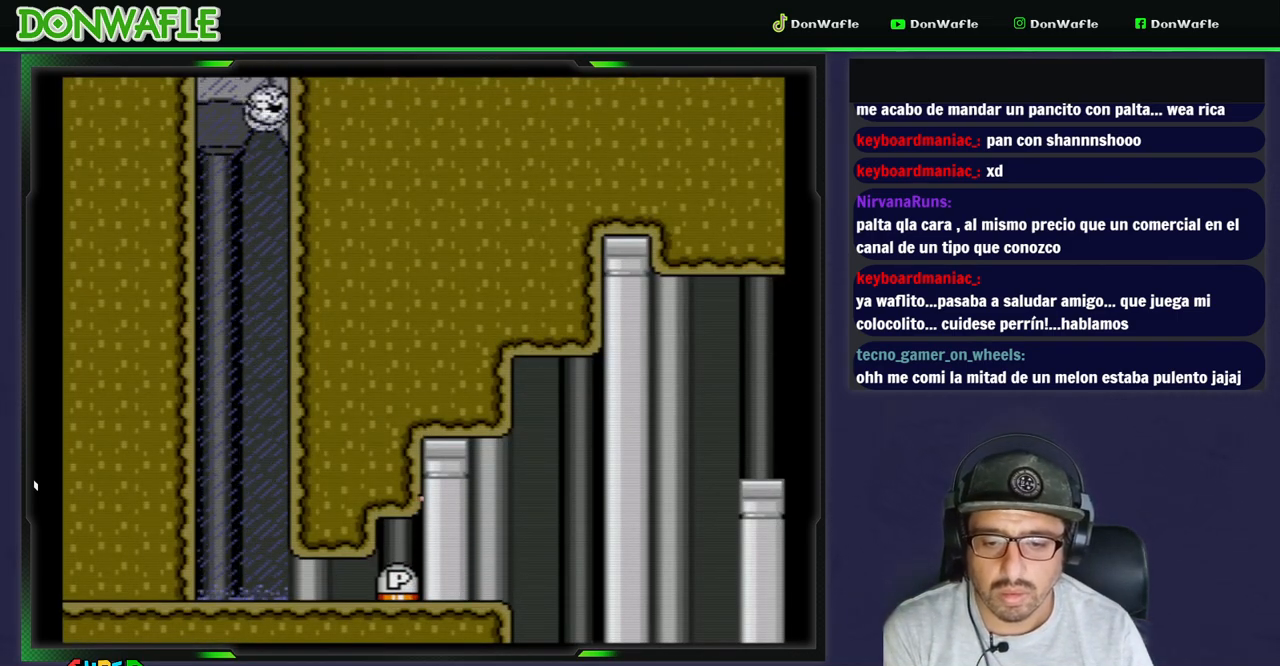
Gameplay with a controller (Nintendo layout); each line is a JSON object with the inputs held at the frame after it (dt_ms = milliseconds from this image to that frame). "events" lists button and stick changes between this image and that frame as [ms after this image, input, new state], when the widget could be followed in between. Not read: L3 R3 START.
{"dt_ms": 500, "buttons": [], "events": [[367, "DPAD_LEFT", "up"]]}
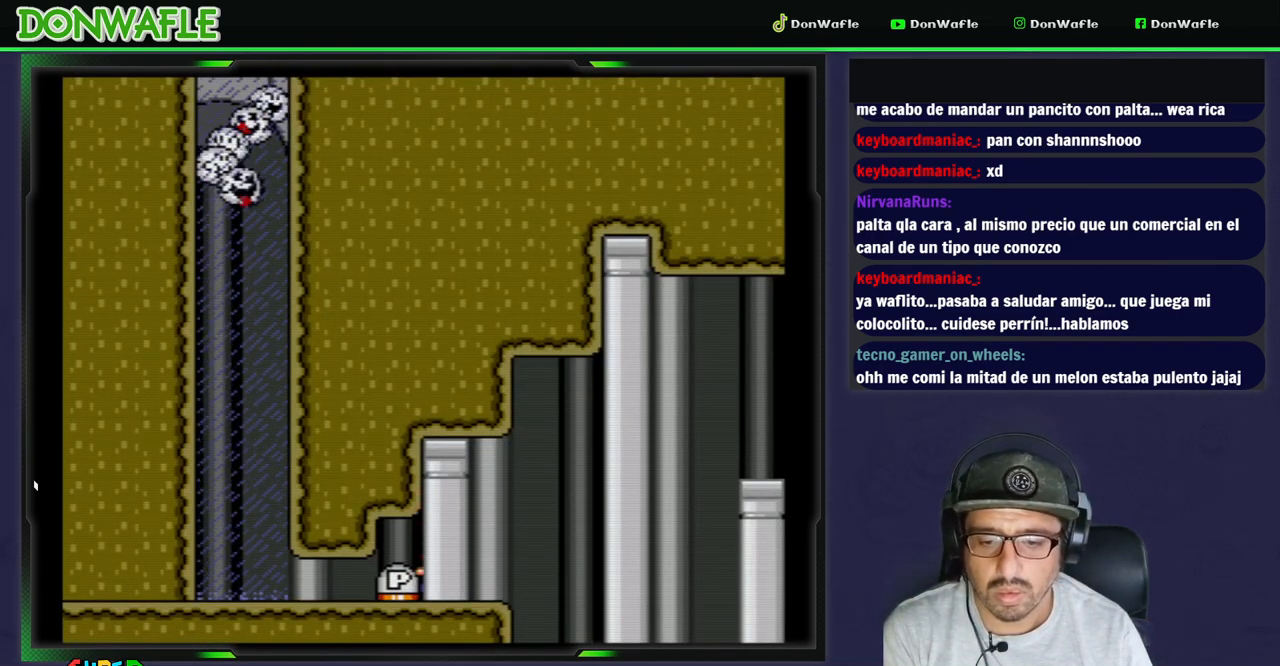
{"dt_ms": 500, "buttons": ["Y", "DPAD_LEFT"], "events": [[300, "DPAD_LEFT", "down"], [350, "DPAD_DOWN", "down"], [350, "Y", "down"], [467, "DPAD_DOWN", "up"]]}
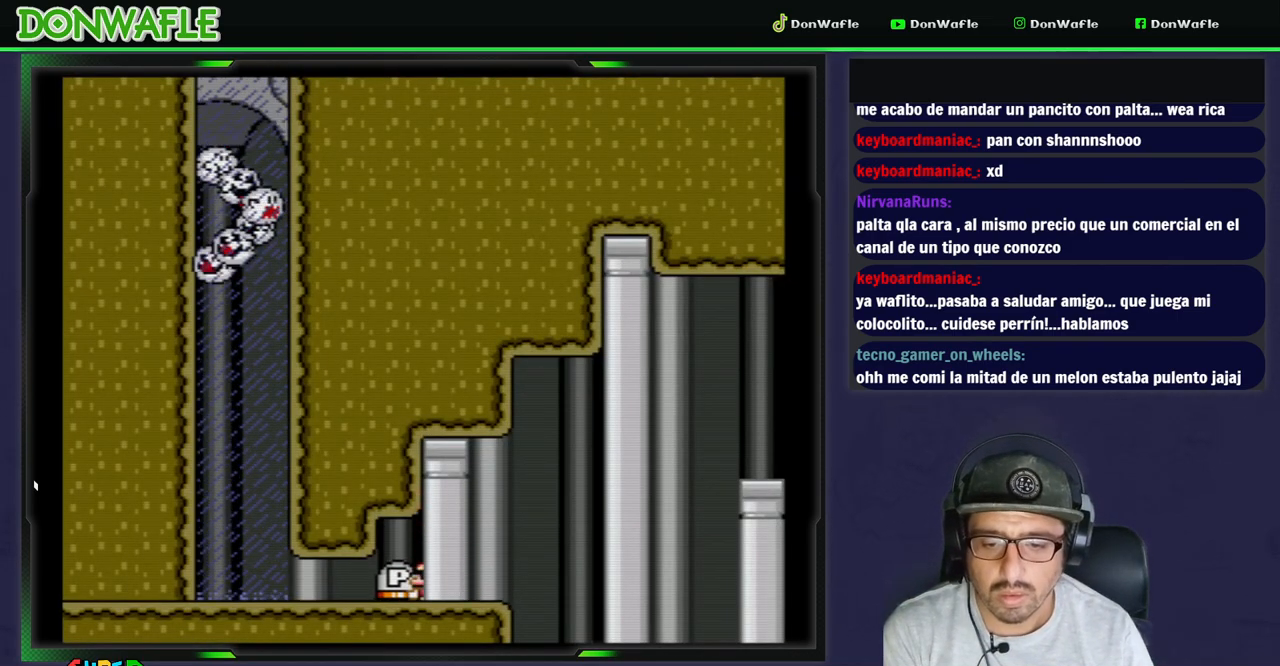
{"dt_ms": 500, "buttons": ["Y"], "events": [[133, "DPAD_LEFT", "up"], [167, "DPAD_RIGHT", "down"], [283, "DPAD_RIGHT", "up"]]}
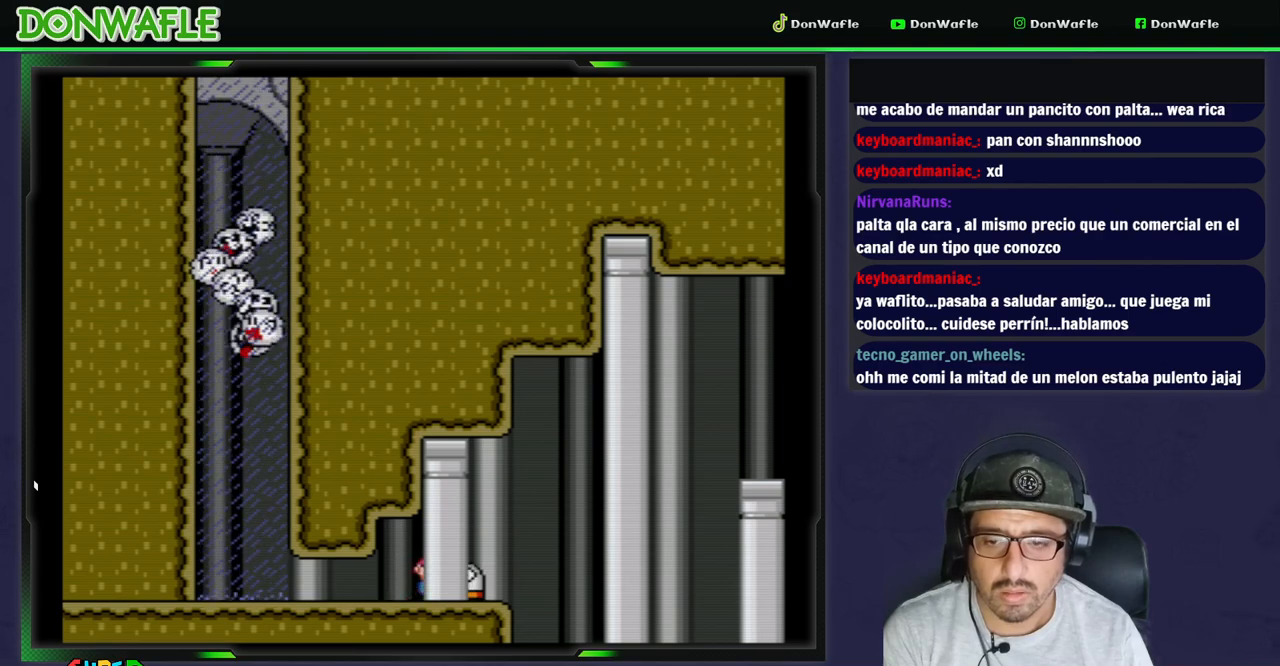
{"dt_ms": 500, "buttons": ["Y"], "events": [[200, "DPAD_RIGHT", "down"], [283, "DPAD_RIGHT", "up"]]}
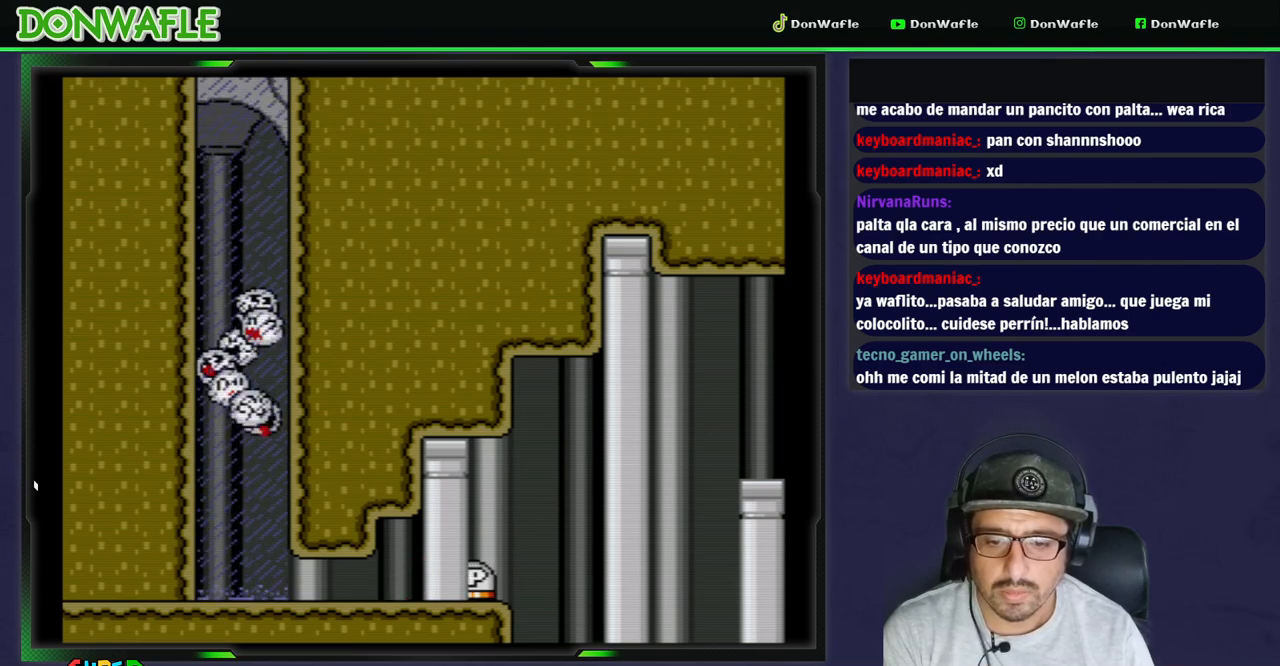
{"dt_ms": 500, "buttons": ["Y", "DPAD_RIGHT"], "events": [[500, "DPAD_RIGHT", "down"]]}
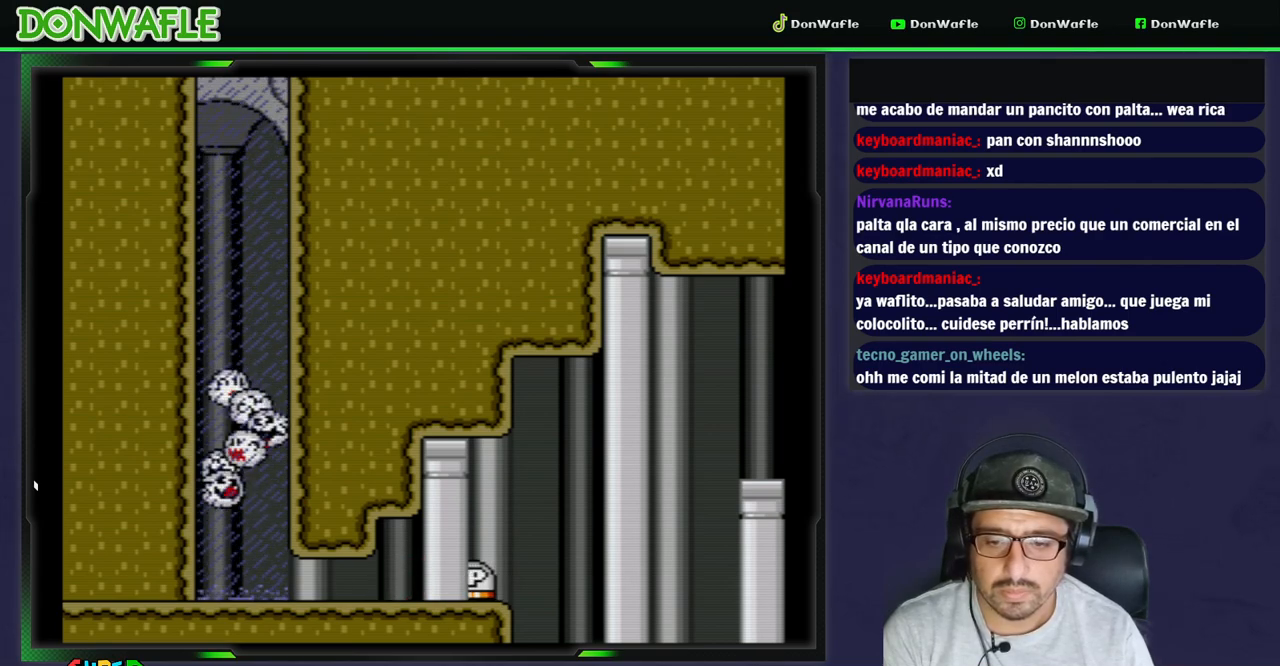
{"dt_ms": 500, "buttons": ["Y", "DPAD_RIGHT"]}
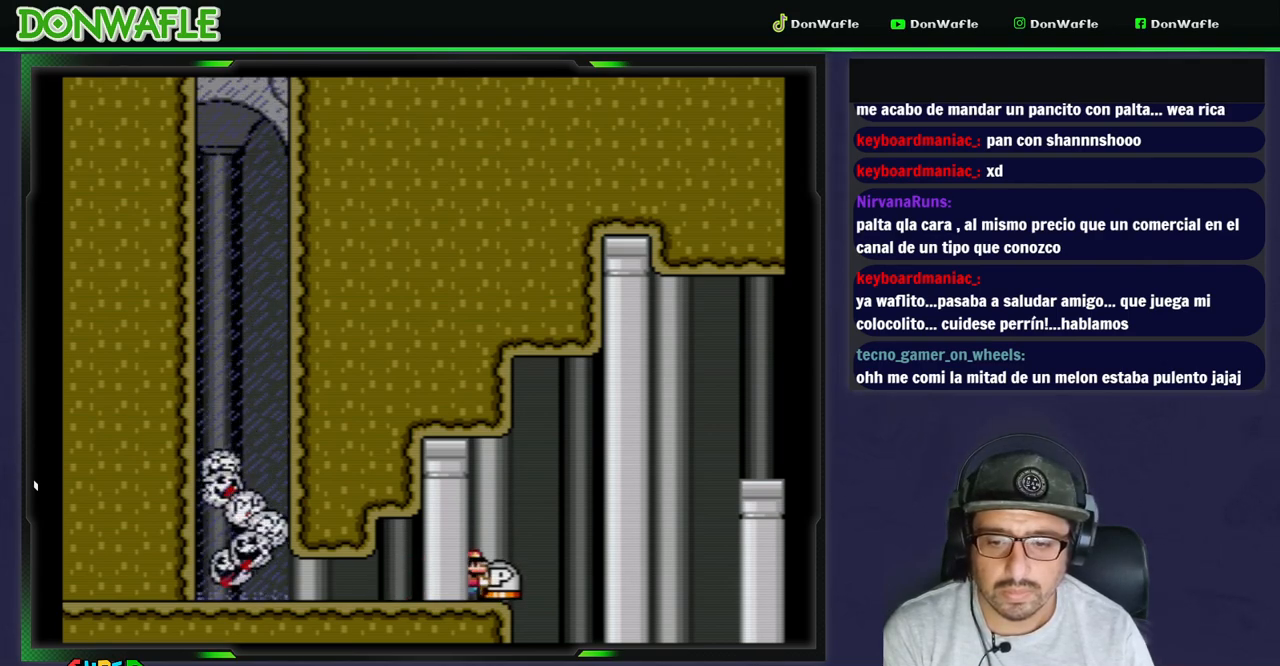
{"dt_ms": 500, "buttons": ["Y", "DPAD_RIGHT"], "events": []}
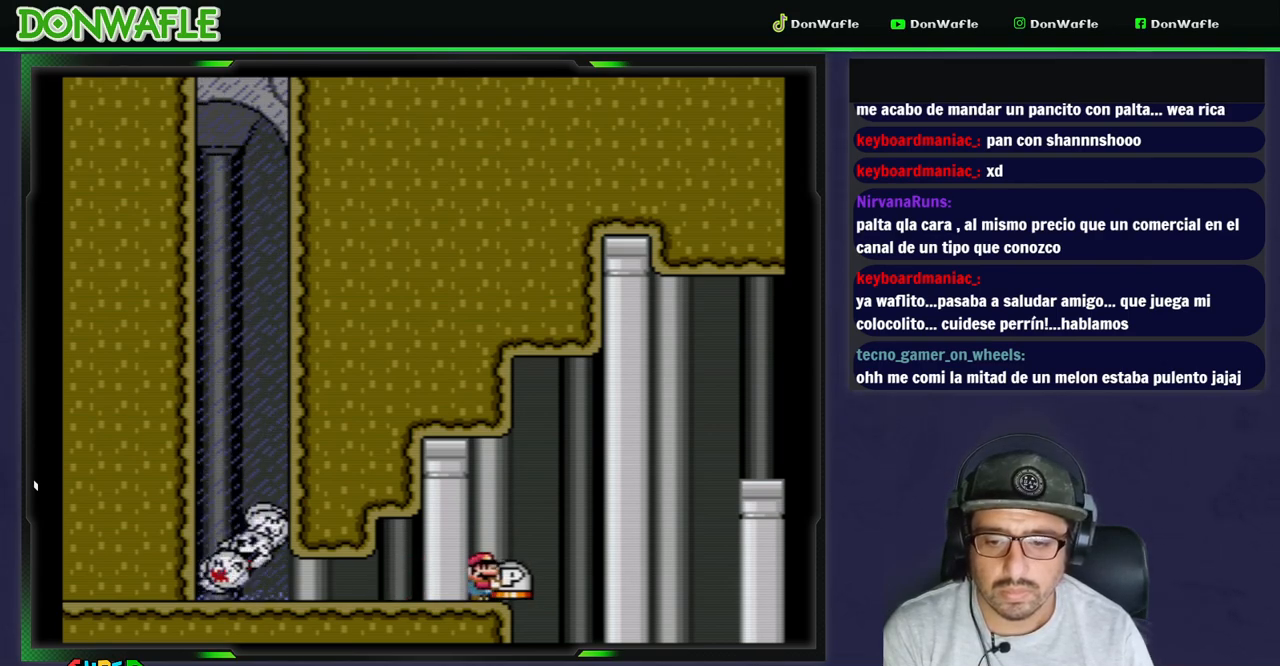
{"dt_ms": 500, "buttons": ["Y", "DPAD_RIGHT"], "events": [[150, "DPAD_LEFT", "down"], [250, "DPAD_LEFT", "up"]]}
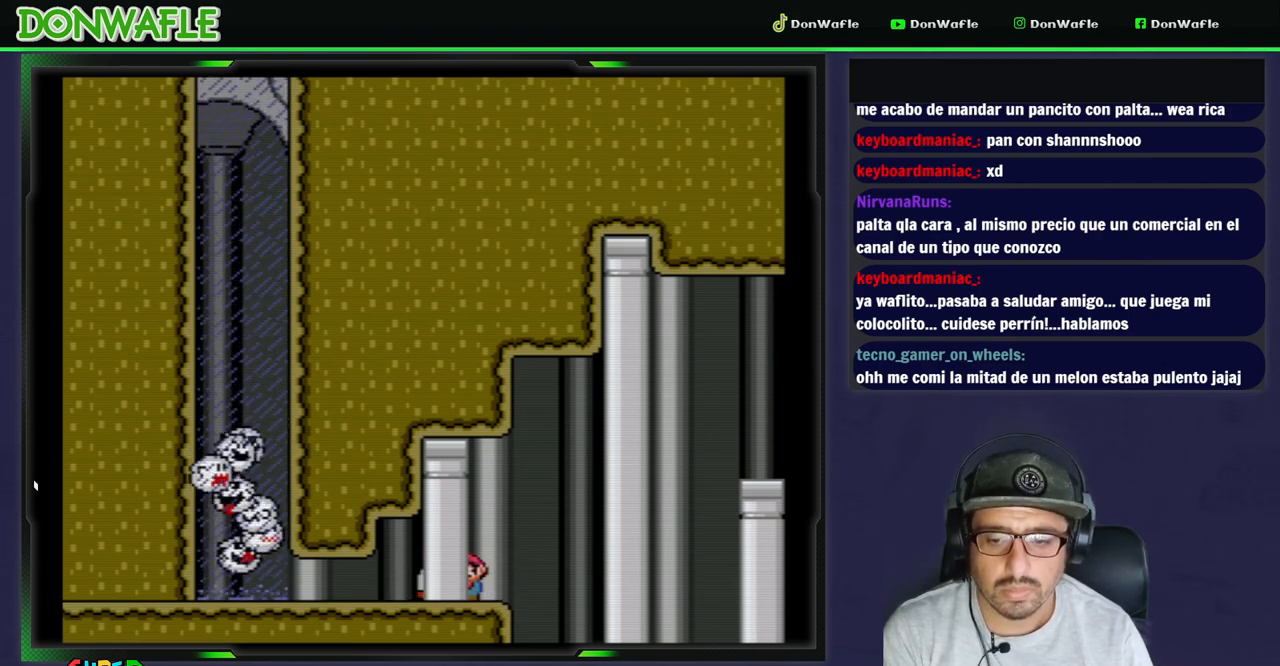
{"dt_ms": 500, "buttons": ["Y", "DPAD_LEFT"], "events": [[417, "DPAD_LEFT", "down"], [500, "DPAD_RIGHT", "up"]]}
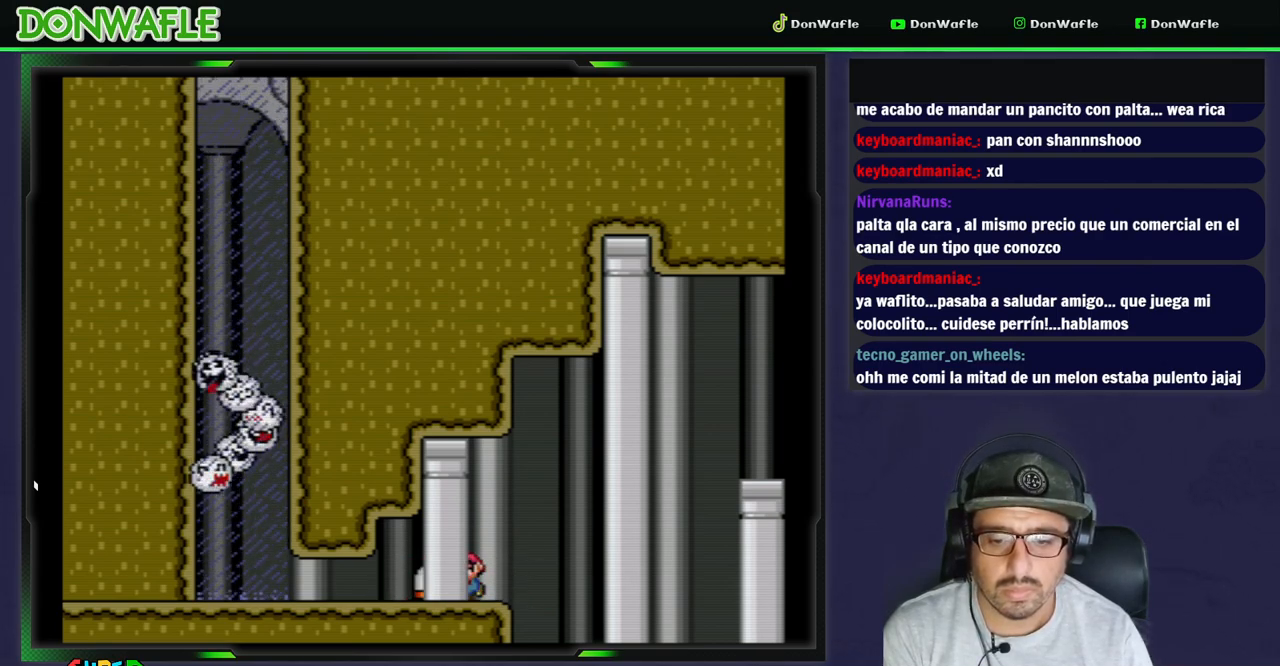
{"dt_ms": 1000, "buttons": ["B", "Y", "DPAD_RIGHT"]}
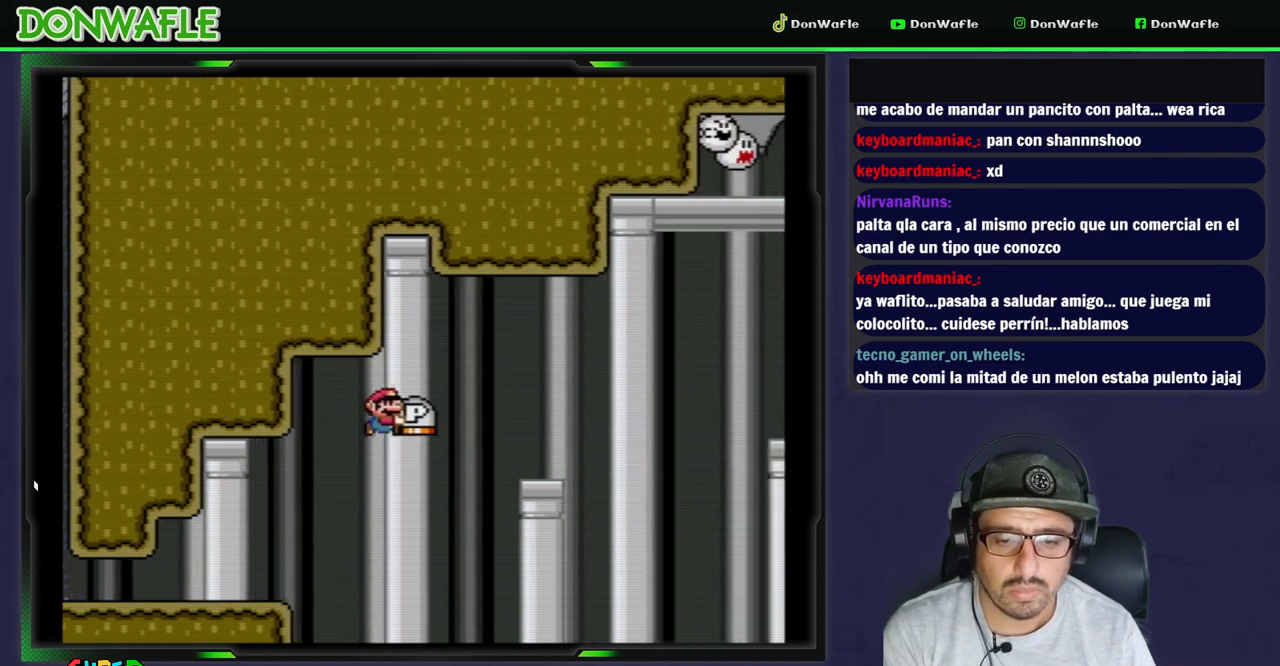
{"dt_ms": 1000, "buttons": ["Y", "DPAD_UP"]}
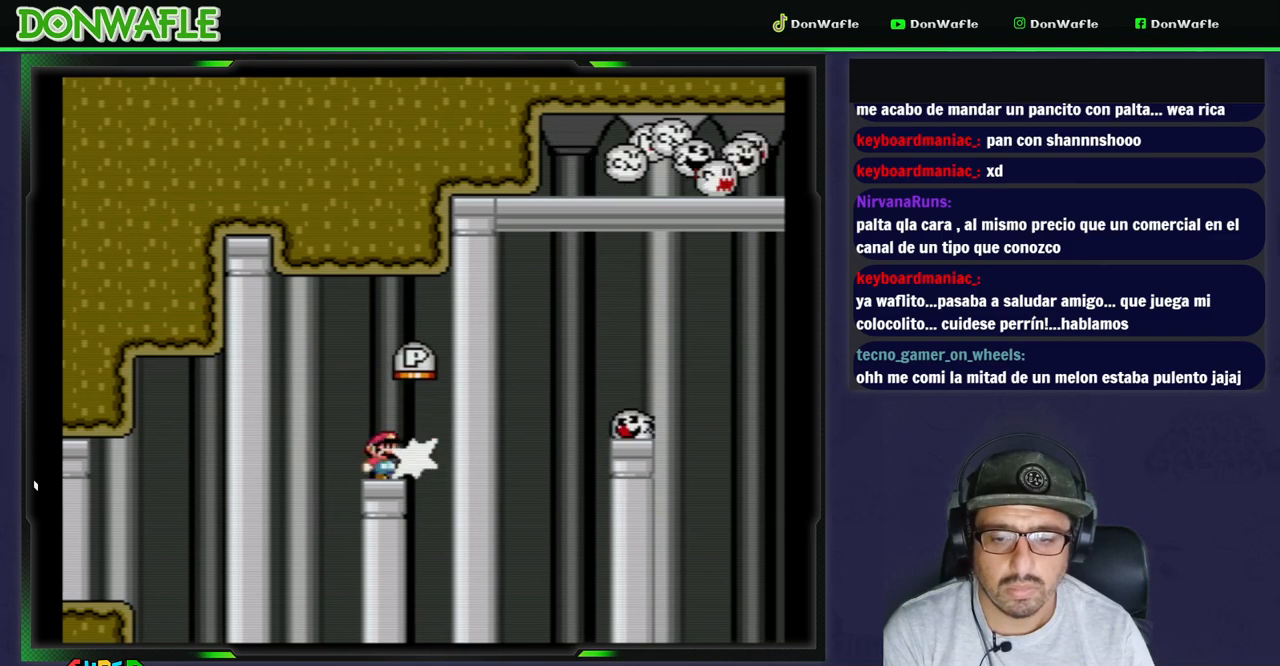
{"dt_ms": 500, "buttons": ["A", "X", "DPAD_RIGHT"], "events": [[50, "DPAD_UP", "up"], [100, "Y", "up"], [183, "DPAD_RIGHT", "down"], [183, "X", "down"], [383, "A", "down"]]}
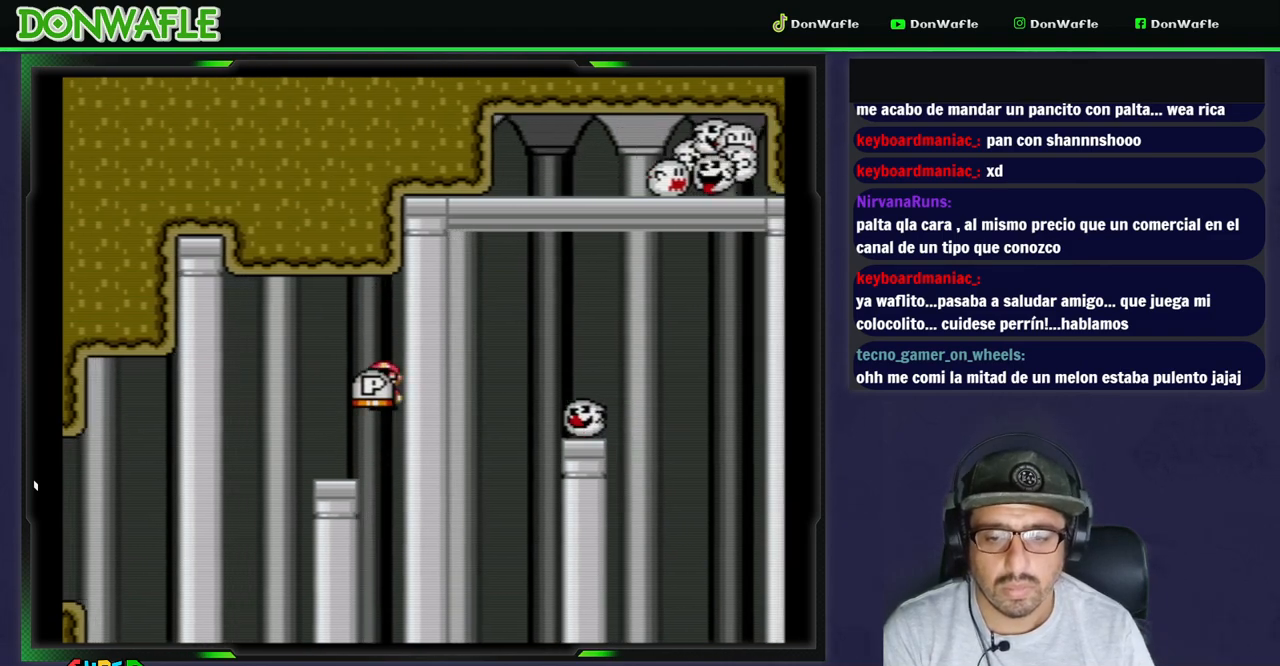
{"dt_ms": 500, "buttons": ["A", "X", "DPAD_RIGHT"], "events": [[350, "A", "up"], [467, "A", "down"]]}
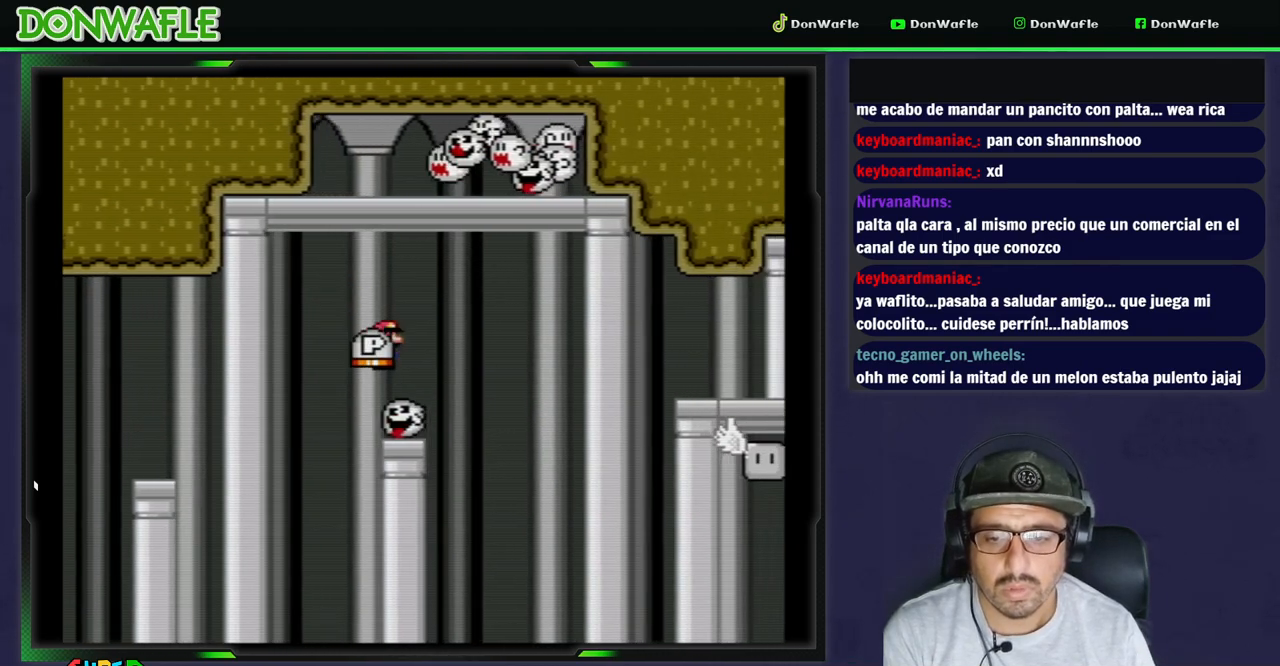
{"dt_ms": 500, "buttons": ["X", "DPAD_RIGHT"], "events": [[300, "A", "up"]]}
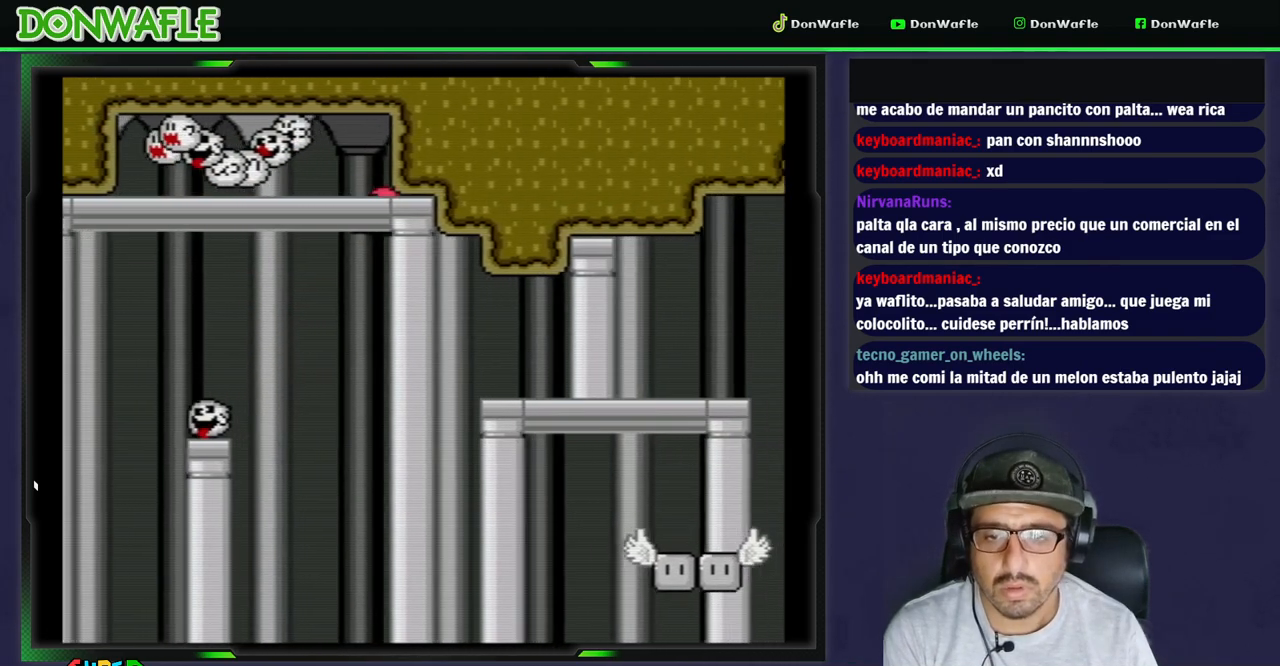
{"dt_ms": 500, "buttons": ["X", "DPAD_RIGHT"], "events": [[50, "A", "down"], [433, "A", "up"]]}
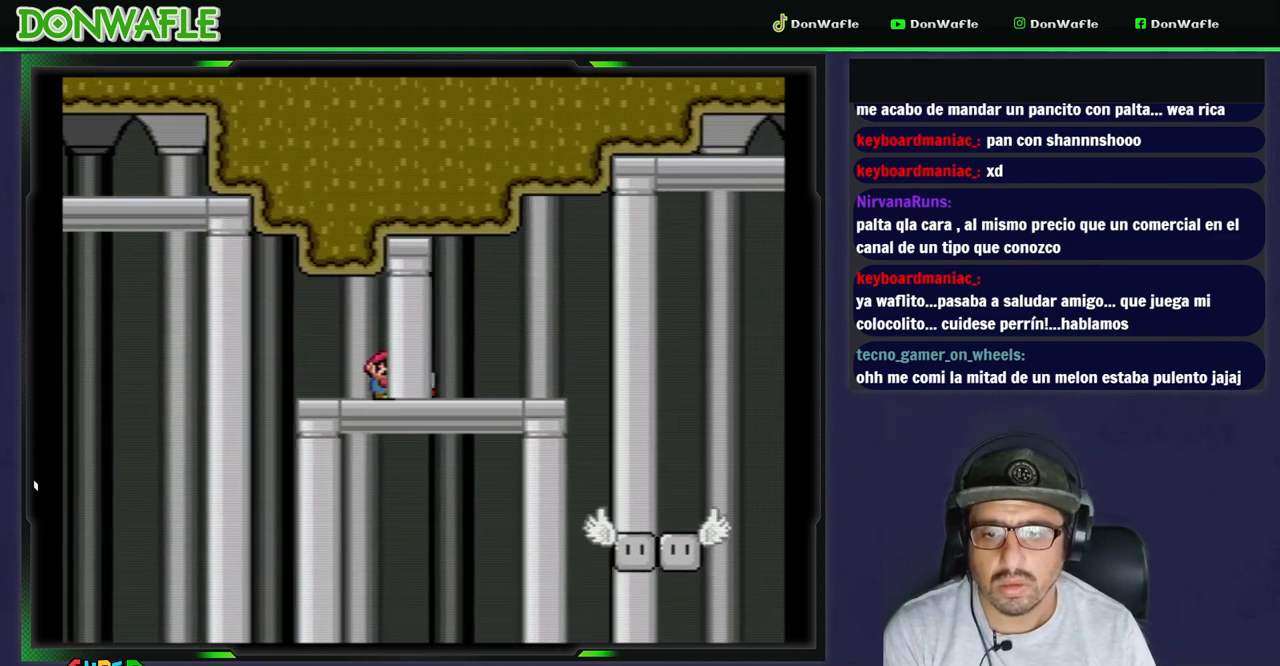
{"dt_ms": 500, "buttons": ["Y", "DPAD_RIGHT"], "events": [[17, "DPAD_RIGHT", "up"], [250, "DPAD_LEFT", "down"], [300, "DPAD_LEFT", "up"], [300, "X", "up"], [383, "Y", "down"], [400, "DPAD_RIGHT", "down"]]}
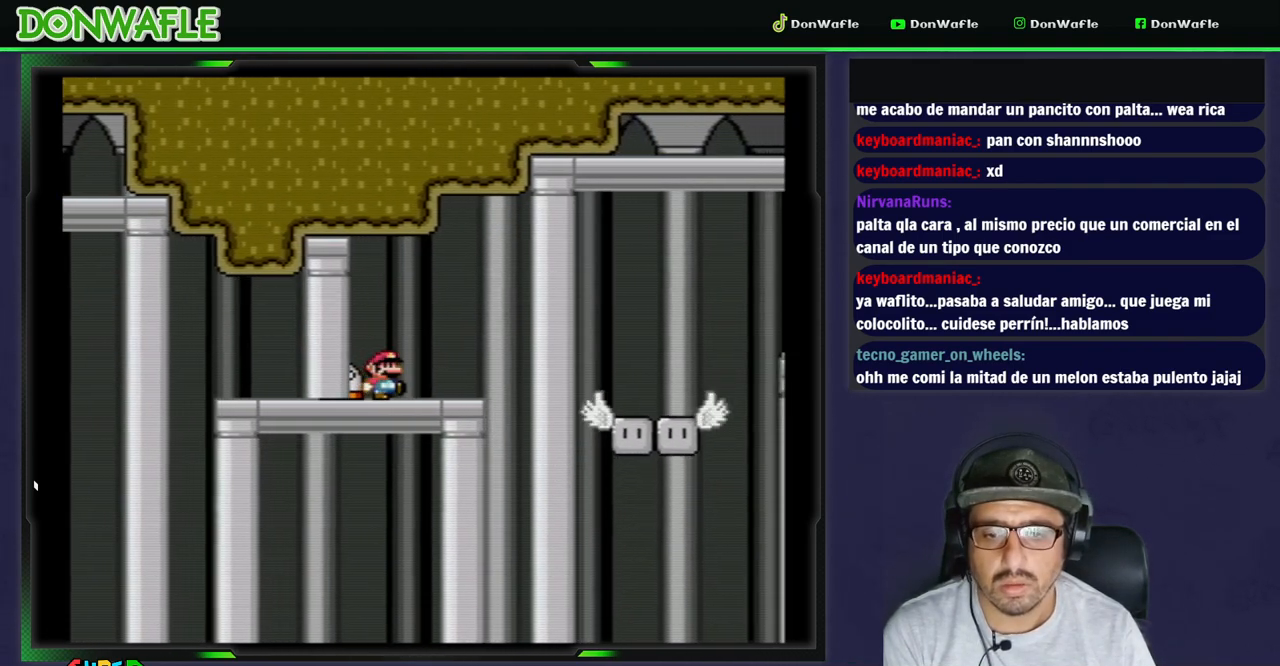
{"dt_ms": 500, "buttons": ["Y", "DPAD_LEFT"], "events": [[150, "B", "down"], [333, "DPAD_LEFT", "down"], [333, "DPAD_RIGHT", "up"], [433, "B", "up"]]}
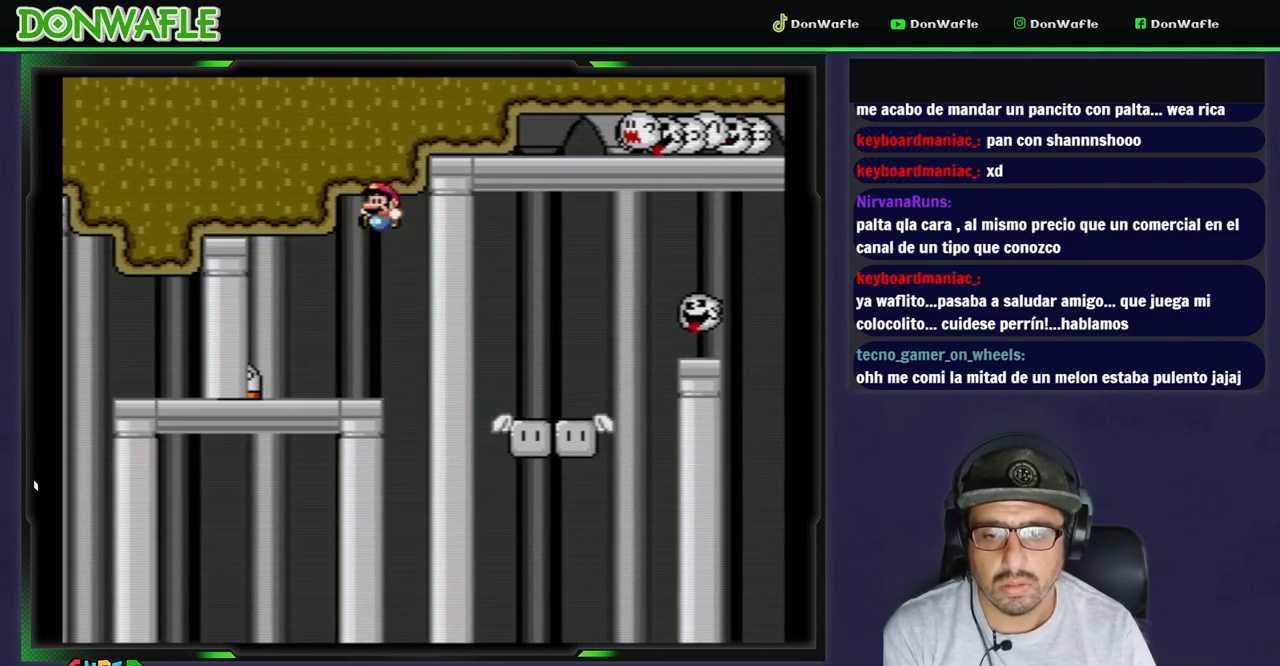
{"dt_ms": 500, "buttons": ["Y", "DPAD_RIGHT"], "events": [[467, "DPAD_LEFT", "up"], [500, "DPAD_RIGHT", "down"]]}
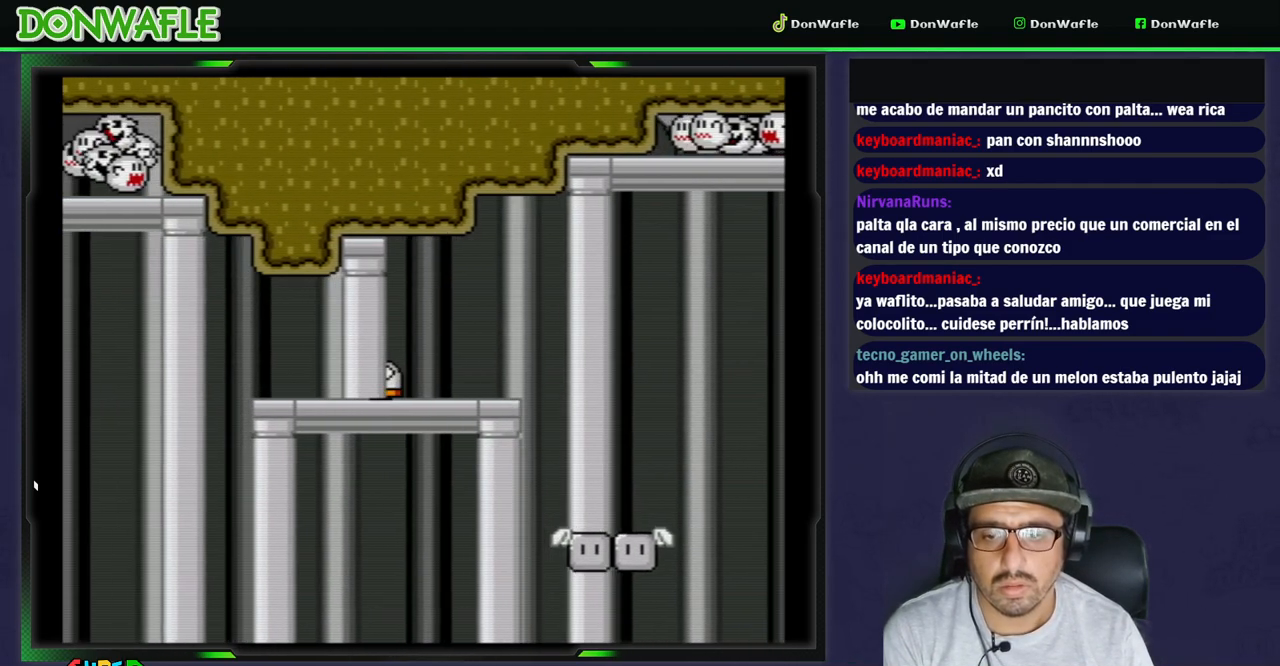
{"dt_ms": 500, "buttons": ["Y", "DPAD_RIGHT"], "events": []}
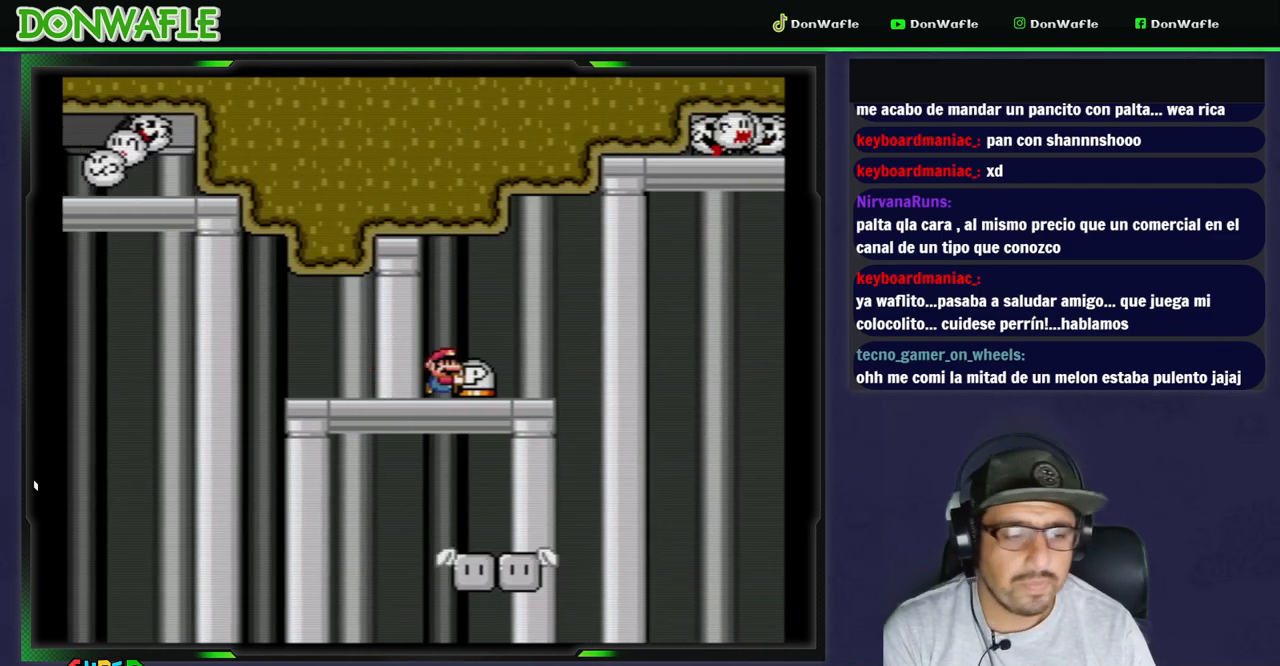
{"dt_ms": 500, "buttons": ["Y", "DPAD_RIGHT"], "events": [[17, "DPAD_RIGHT", "up"], [483, "DPAD_RIGHT", "down"]]}
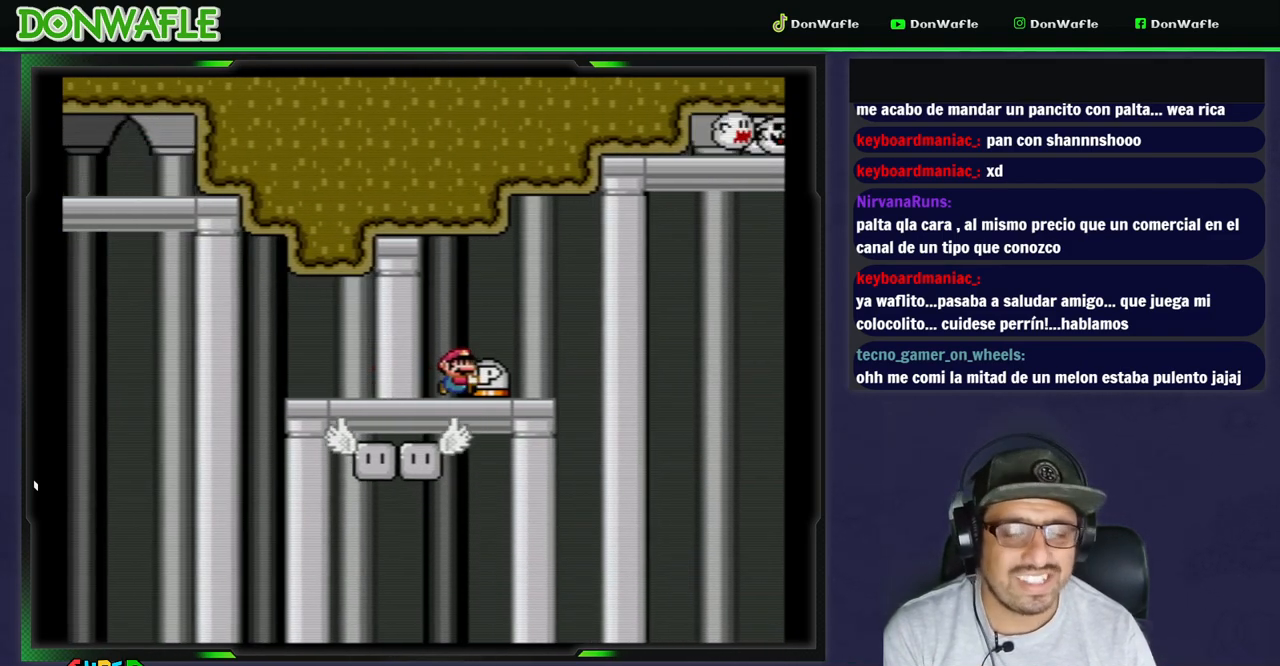
{"dt_ms": 500, "buttons": ["Y"], "events": [[83, "DPAD_RIGHT", "up"]]}
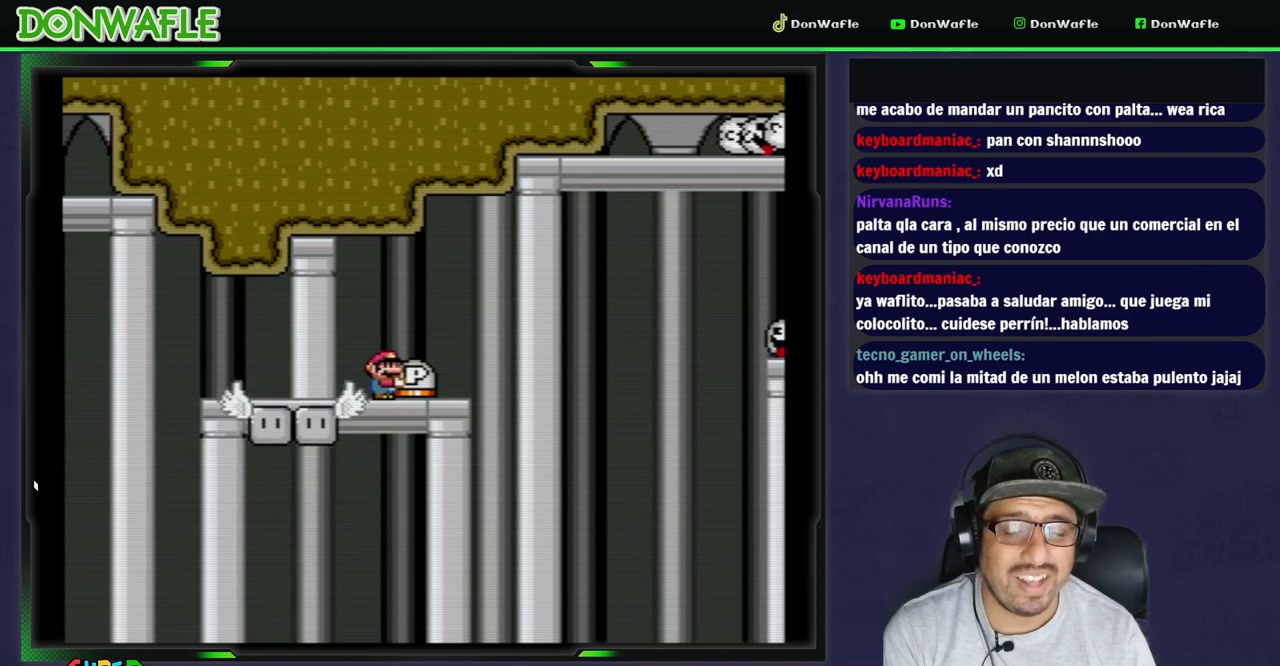
{"dt_ms": 500, "buttons": ["B", "Y", "DPAD_RIGHT"], "events": [[450, "DPAD_RIGHT", "down"], [500, "B", "down"]]}
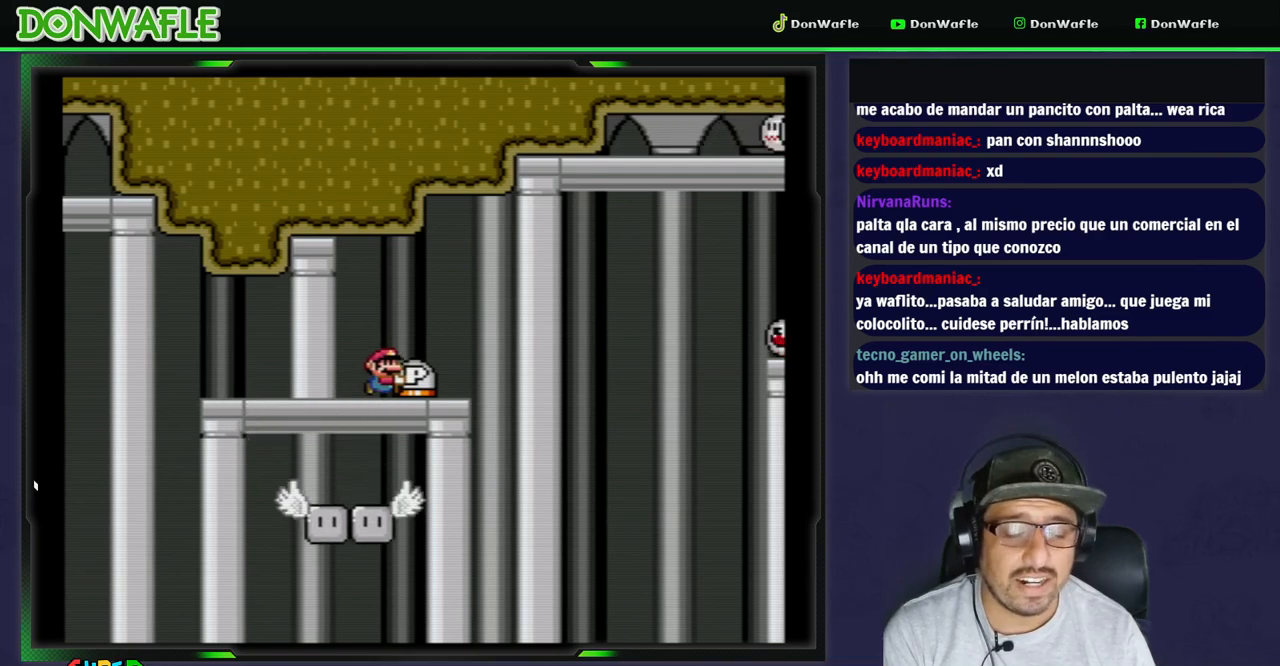
{"dt_ms": 500, "buttons": ["Y"], "events": [[100, "B", "up"], [250, "DPAD_RIGHT", "up"]]}